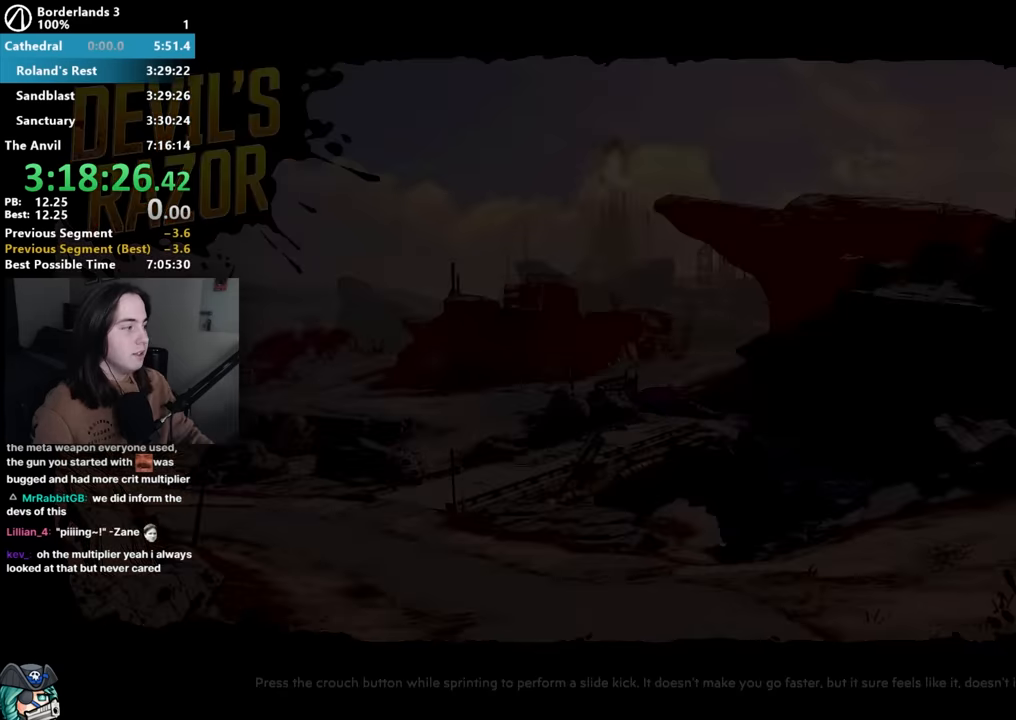
Gameplay with keyboard and mouse; each line is a JSON object with the keys and mouse buttons held at the frame after it. "events" lists presses ("down") and releases ("up") of "1", "2", "3", "4", "5", "a", "alt", "b", "c", "caps_lock", "ctrl", "d", "down", "e", "f", "f1", "f2", "g", "left", "q", "r", "return", "right", "s", "shift", "space", "t", "tab", "up", "v", "w", "x", "z", "mouse_left", "mouse_middle", "mouse_right", "mouse_mb4", "mouse_mb5", "mouse_wheel_up" and "mouse_wheel_down" between this image and that frame as [ms after this image, input, new state], when the widget could be followed in between. "mouse_left", "mouse_middle", "mouse_right", "mouse_mb4", "mouse_mb5", "mouse_wheel_up", "mouse_wheel_down" = the "left", "middle", "right", "mb4", "mb5", "wheel_up", "wheel_down" buttons of the "mouse" list. No other keys are recorded. Not read: mouse_move other_keys.
{"keys": ["shift", "w"], "mouse": [], "events": [[400, "shift", "down"], [450, "w", "down"]]}
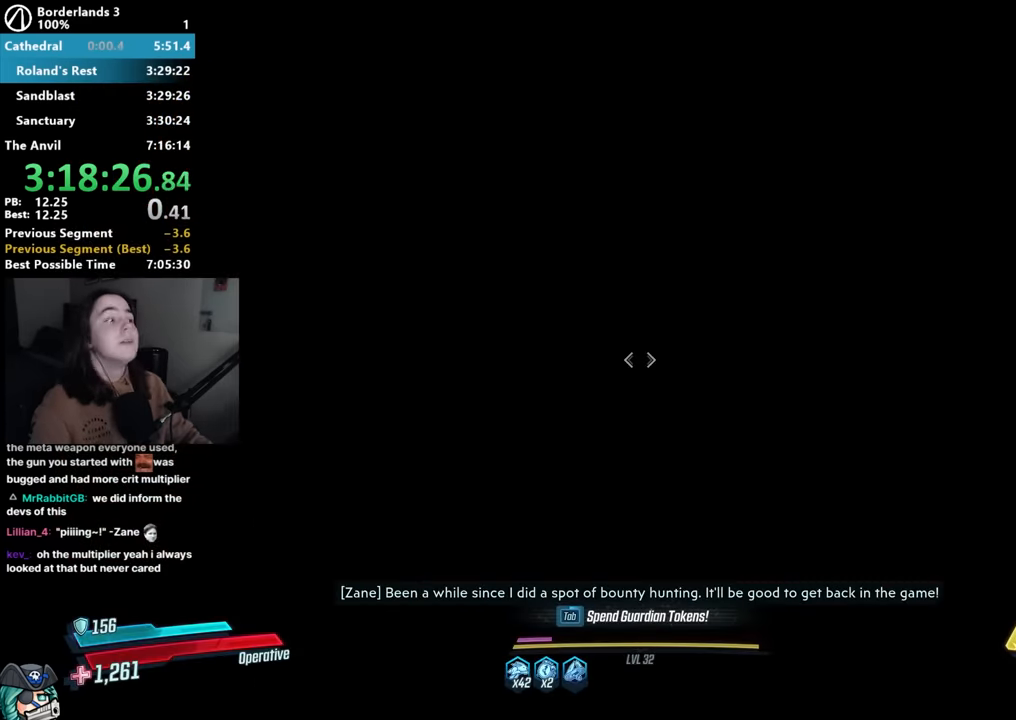
{"keys": ["w"], "mouse": [], "events": [[50, "r", "down"], [50, "shift", "up"], [133, "r", "up"], [133, "shift", "down"], [183, "r", "down"], [183, "shift", "up"], [267, "r", "up"], [267, "shift", "down"], [367, "shift", "up"]]}
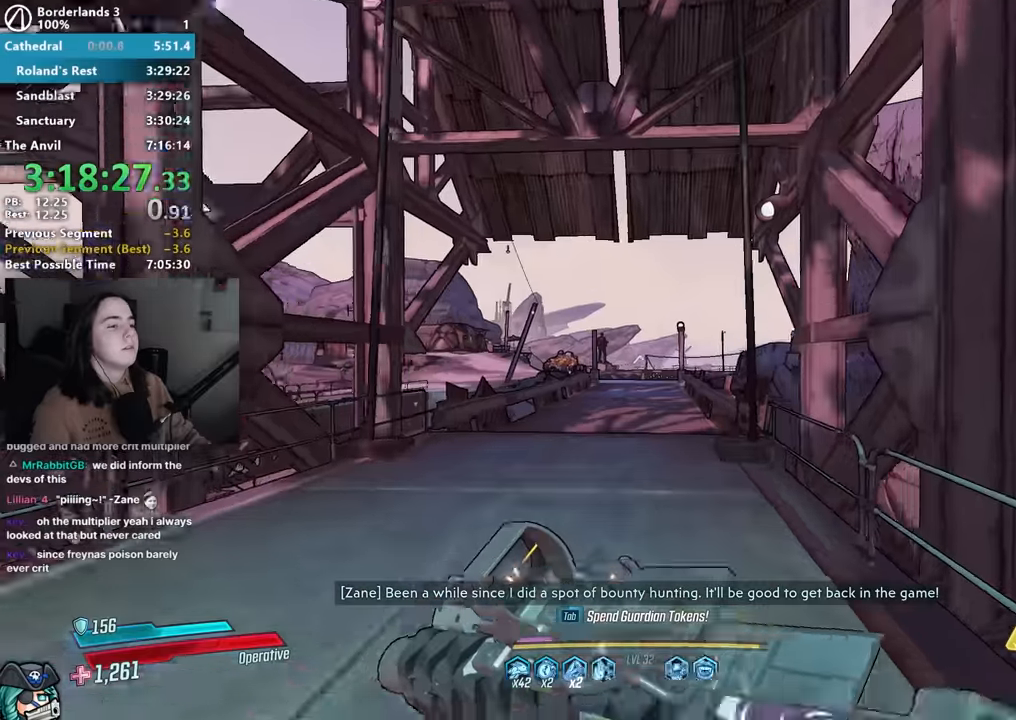
{"keys": ["w"], "mouse": [], "events": [[133, "r", "down"], [200, "shift", "down"], [233, "r", "up"], [333, "shift", "up"], [383, "space", "down"], [433, "space", "up"]]}
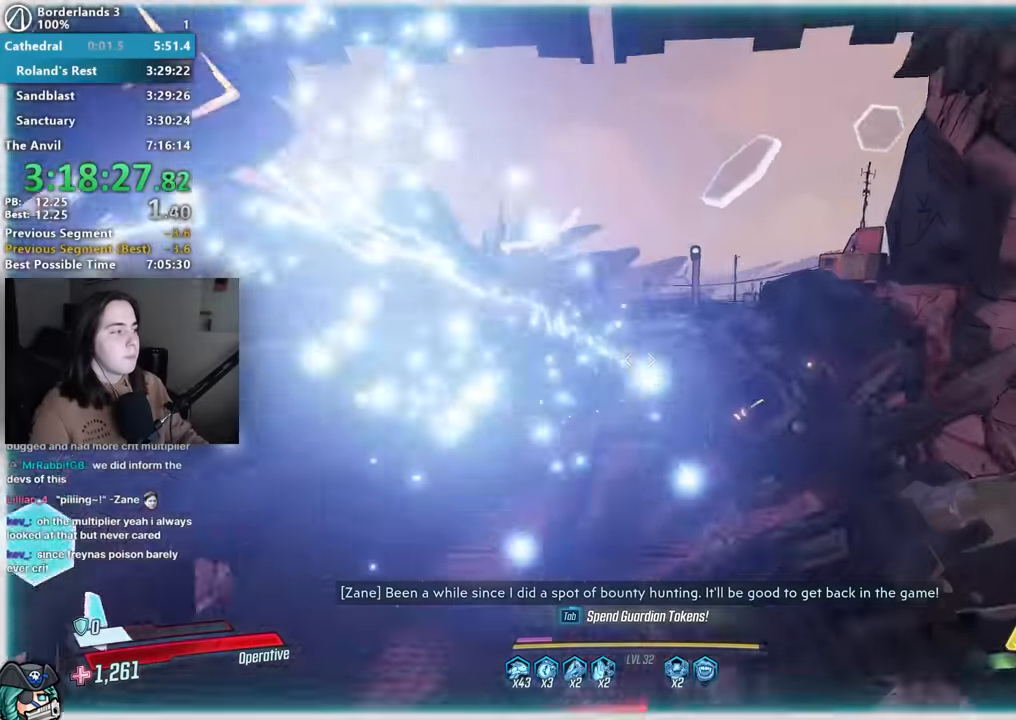
{"keys": ["shift", "w"], "mouse": [], "events": [[167, "mouse_left", "down"], [217, "mouse_left", "up"], [267, "r", "down"], [300, "r", "up"], [300, "shift", "down"], [400, "r", "down"], [400, "shift", "up"], [483, "r", "up"], [483, "shift", "down"]]}
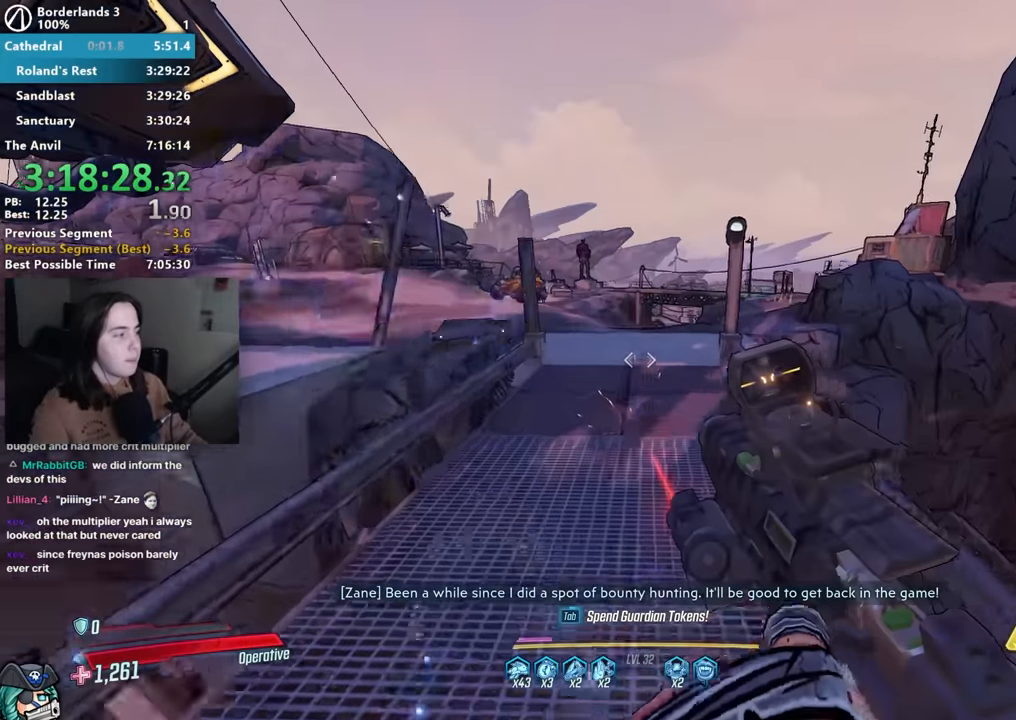
{"keys": ["w"], "mouse": [], "events": [[33, "shift", "up"], [150, "shift", "down"], [233, "shift", "up"], [317, "shift", "down"], [467, "shift", "up"]]}
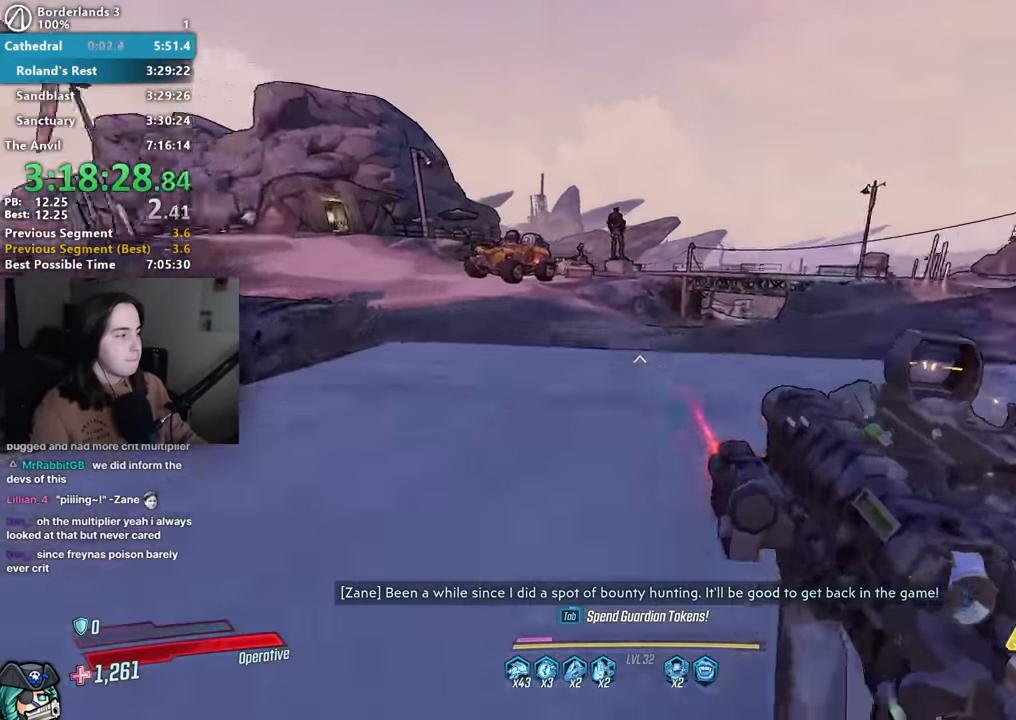
{"keys": ["a", "w"], "mouse": [], "events": [[433, "a", "down"]]}
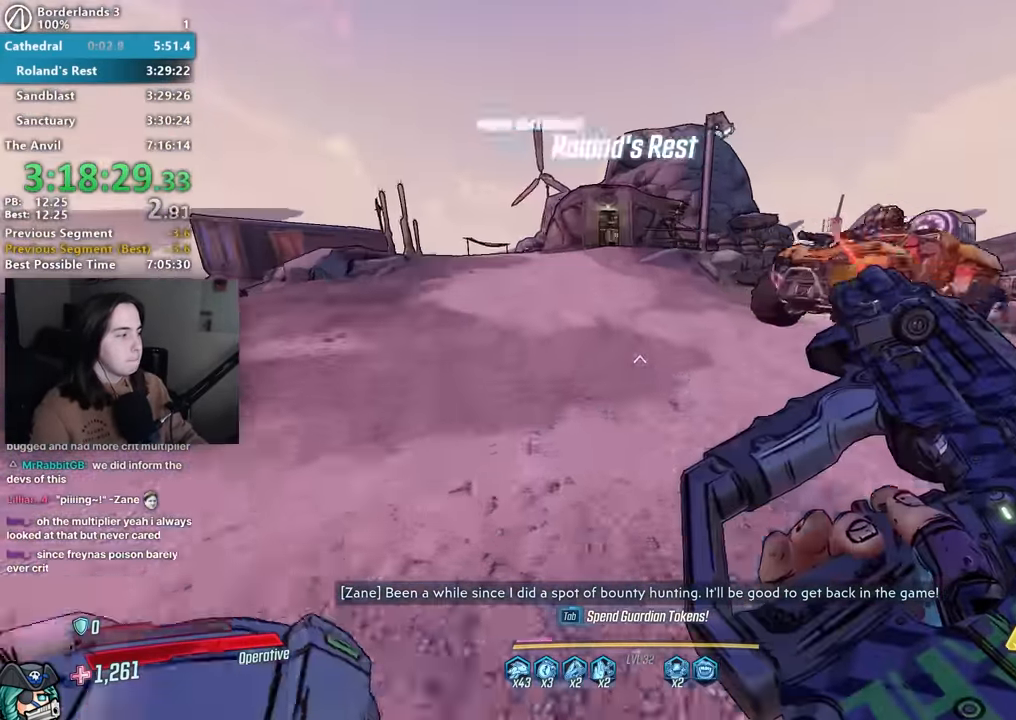
{"keys": ["d", "w"], "mouse": [], "events": [[17, "a", "up"], [67, "d", "down"], [167, "a", "down"], [167, "d", "up"], [350, "a", "up"], [450, "d", "down"]]}
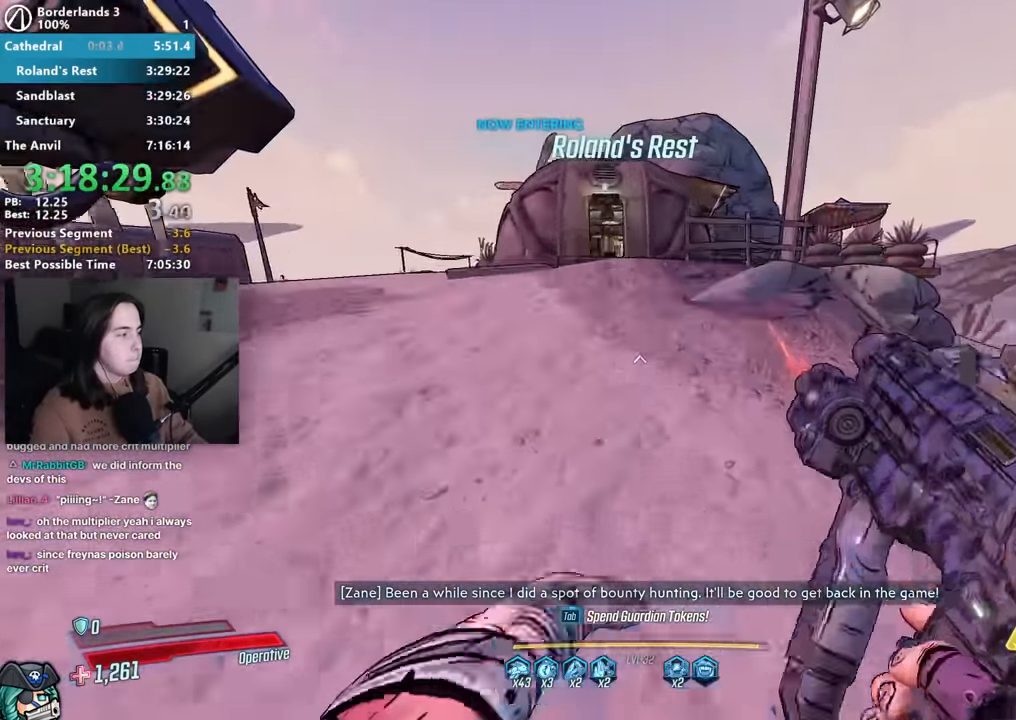
{"keys": [], "mouse": [], "events": [[33, "a", "down"], [33, "d", "up"], [183, "a", "up"], [367, "w", "up"]]}
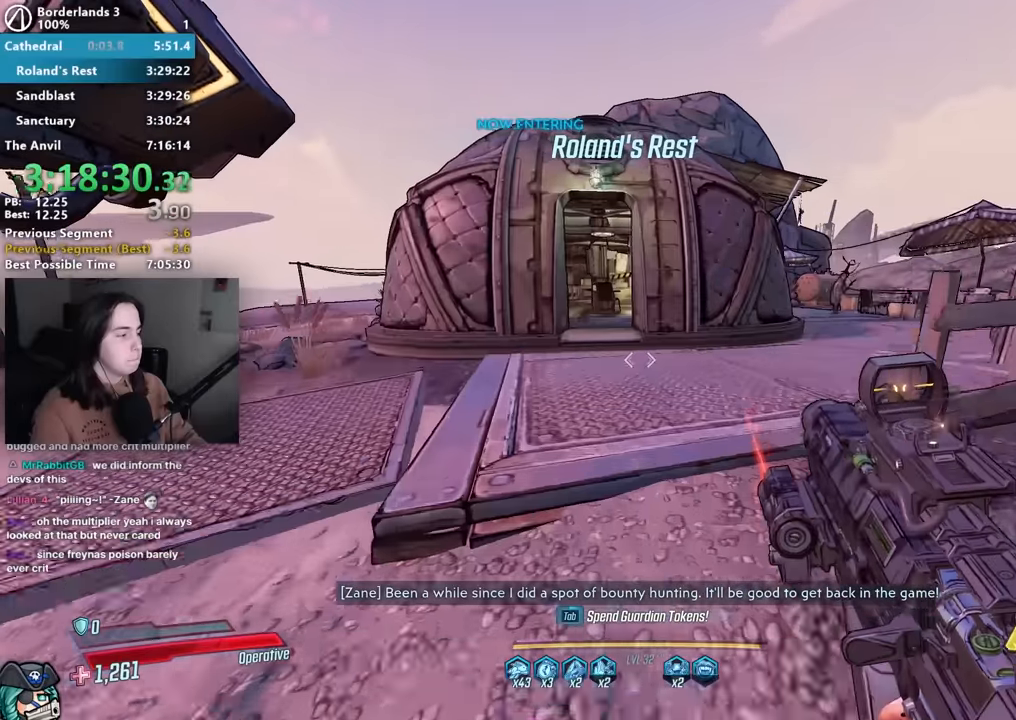
{"keys": ["w"], "mouse": [], "events": [[167, "w", "down"], [250, "w", "up"], [383, "w", "down"]]}
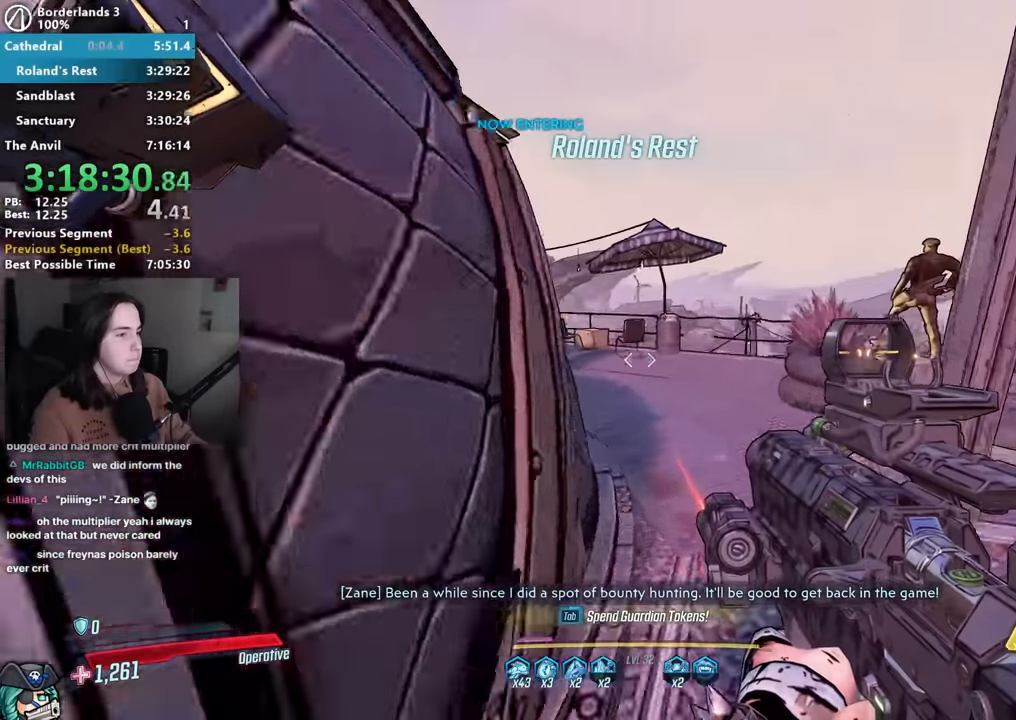
{"keys": ["w"], "mouse": [], "events": [[217, "w", "up"], [350, "mouse_left", "down"], [350, "w", "down"], [400, "r", "down"], [450, "mouse_left", "up"], [450, "r", "up"]]}
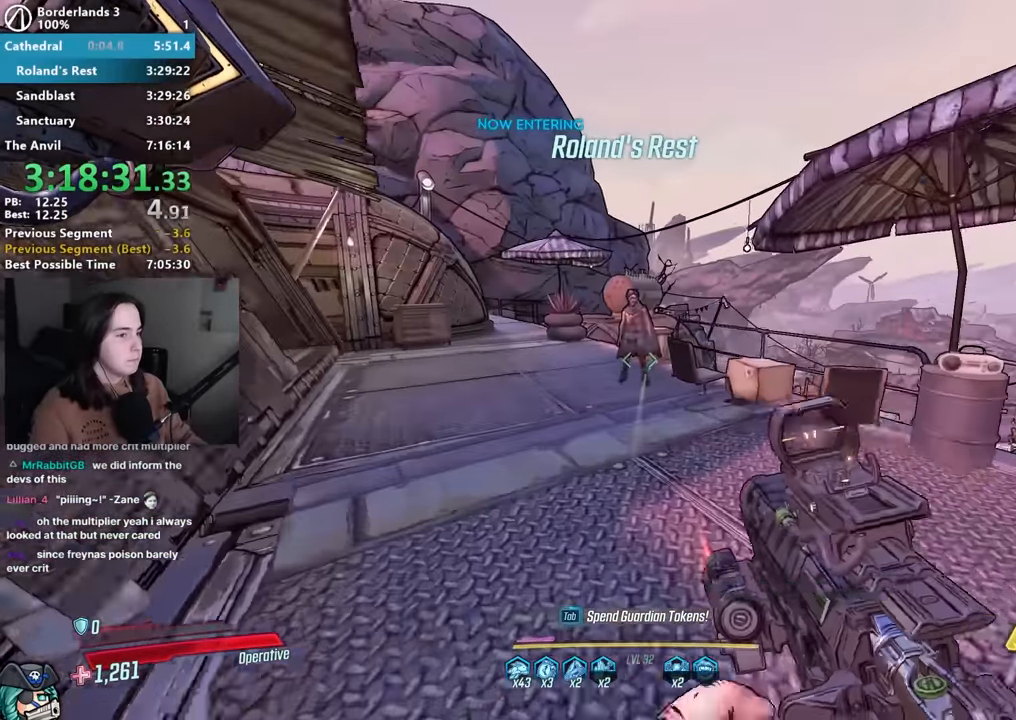
{"keys": ["w"], "mouse": [], "events": [[33, "w", "up"], [467, "w", "down"]]}
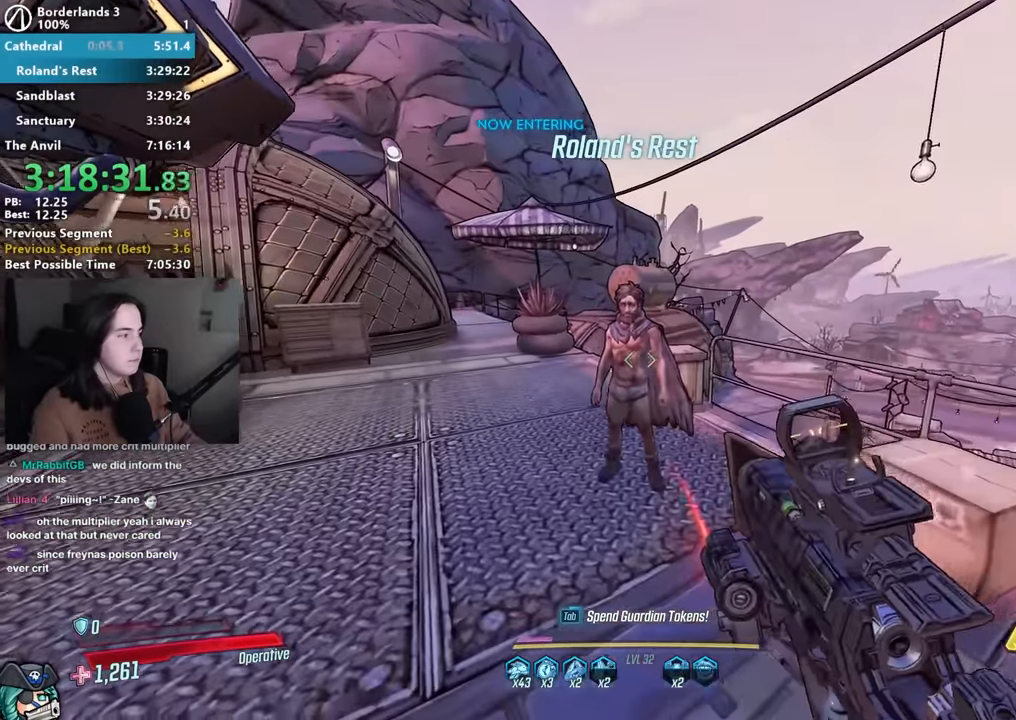
{"keys": ["e"], "mouse": [], "events": [[50, "w", "up"], [150, "e", "down"], [250, "e", "up"], [333, "e", "down"], [383, "e", "up"], [483, "e", "down"]]}
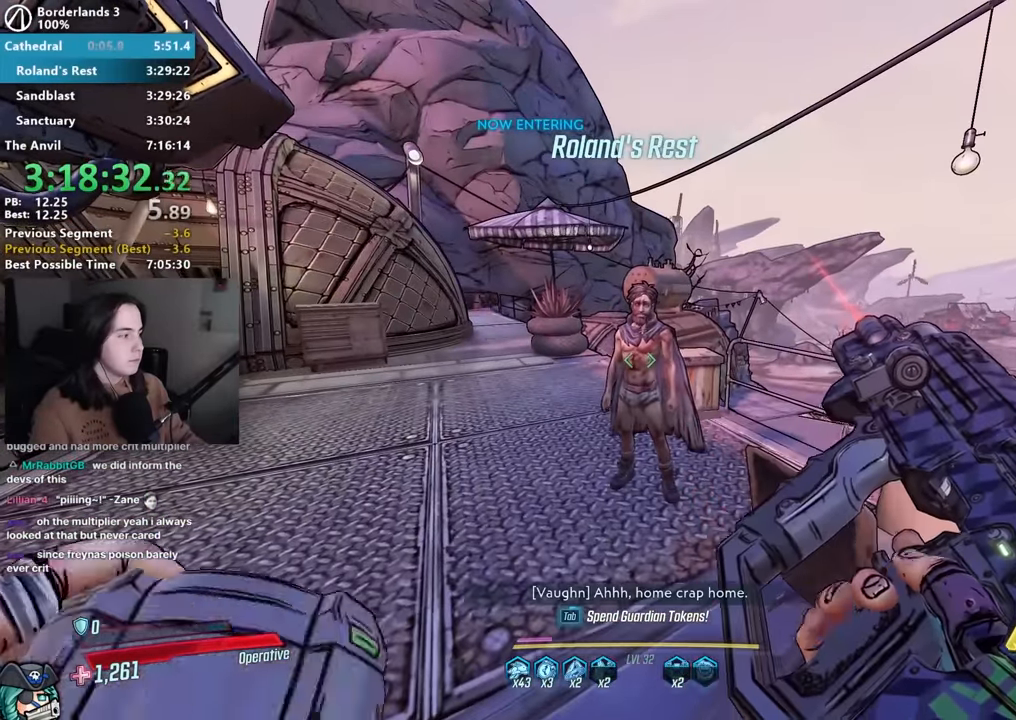
{"keys": ["e"], "mouse": [], "events": [[67, "e", "up"], [133, "e", "down"], [217, "e", "up"], [300, "e", "down"], [400, "e", "up"], [500, "e", "down"]]}
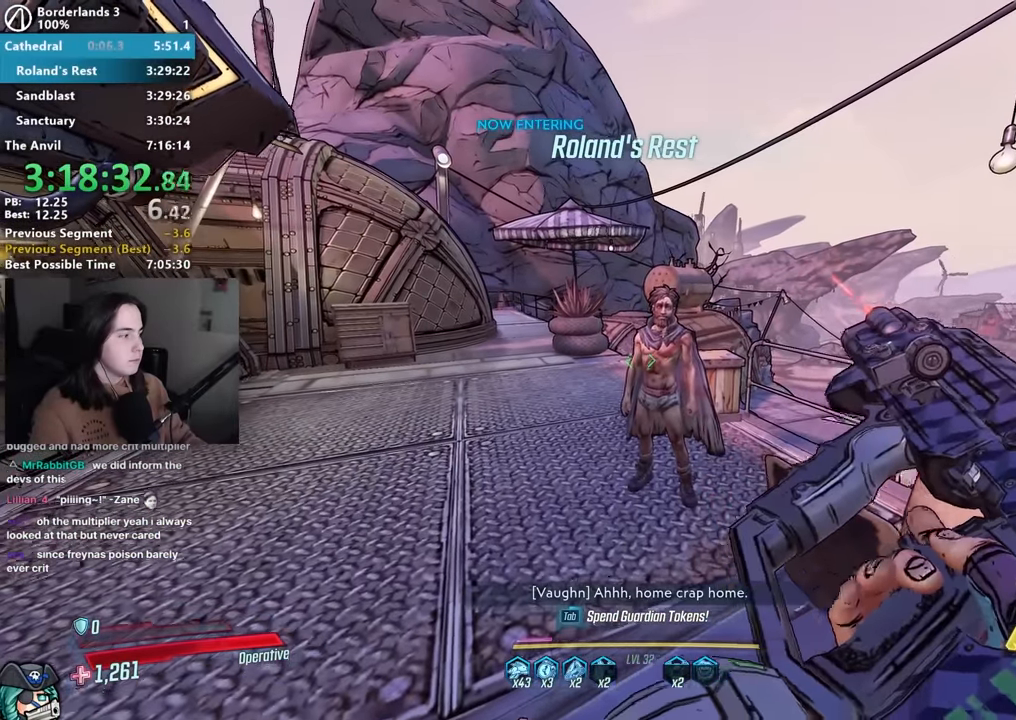
{"keys": ["e"], "mouse": [], "events": [[50, "e", "up"], [133, "e", "down"], [233, "e", "up"], [333, "e", "down"], [367, "e", "up"], [500, "e", "down"]]}
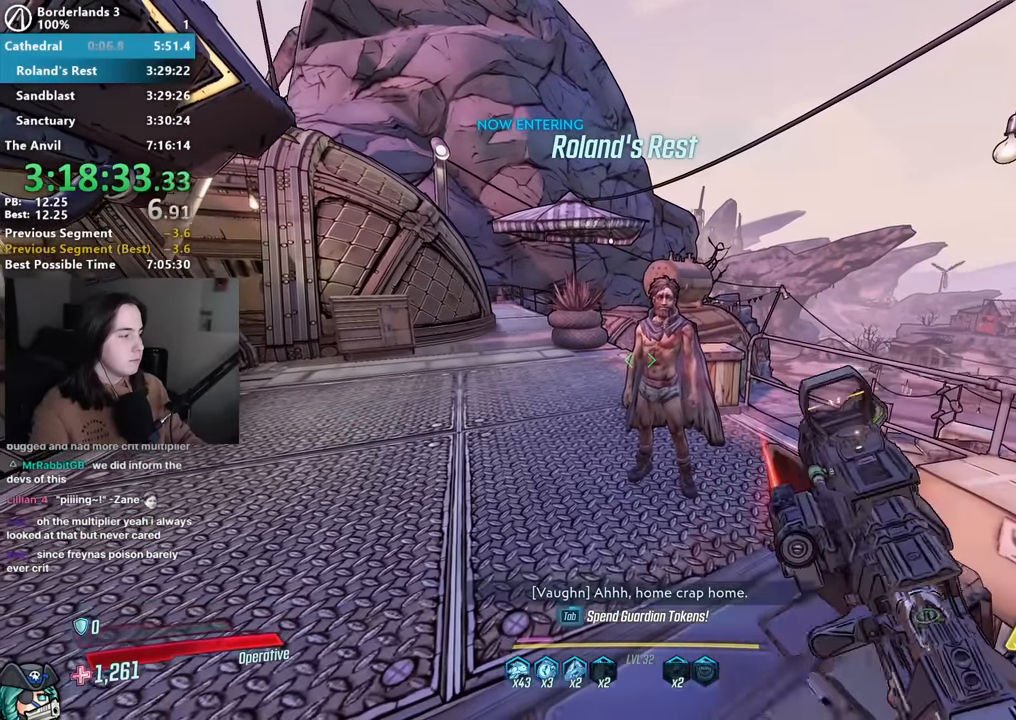
{"keys": ["e"], "mouse": [], "events": [[50, "e", "up"], [150, "e", "down"], [250, "e", "up"], [333, "e", "down"], [383, "e", "up"], [483, "e", "down"]]}
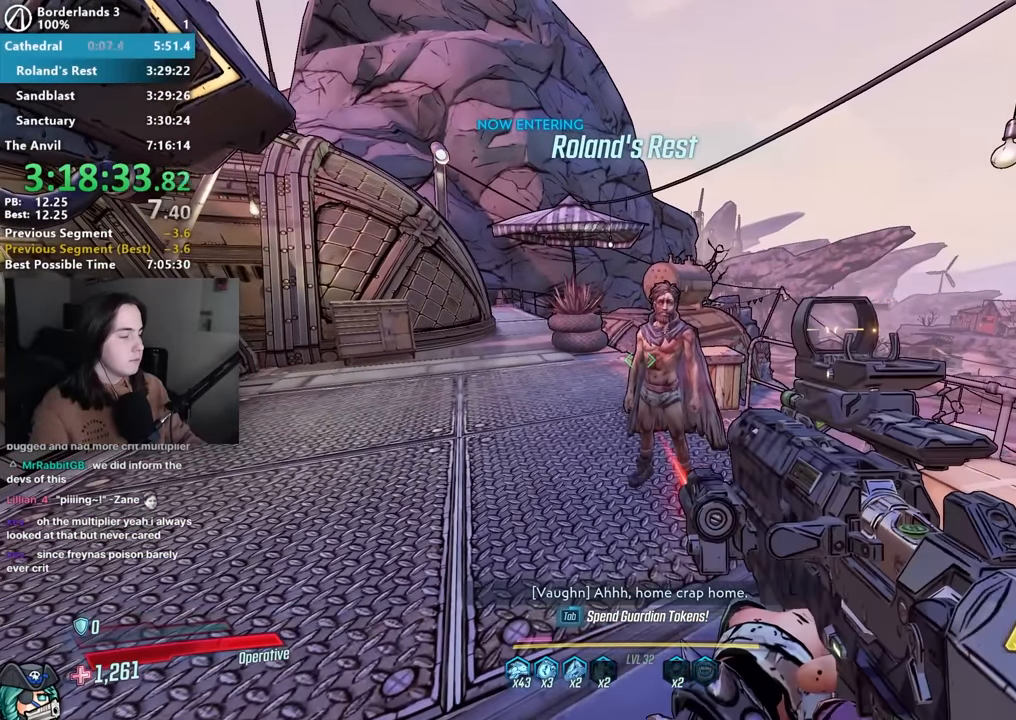
{"keys": ["e"], "mouse": [], "events": [[67, "e", "up"], [167, "e", "down"], [217, "e", "up"], [300, "e", "down"], [400, "e", "up"], [483, "e", "down"]]}
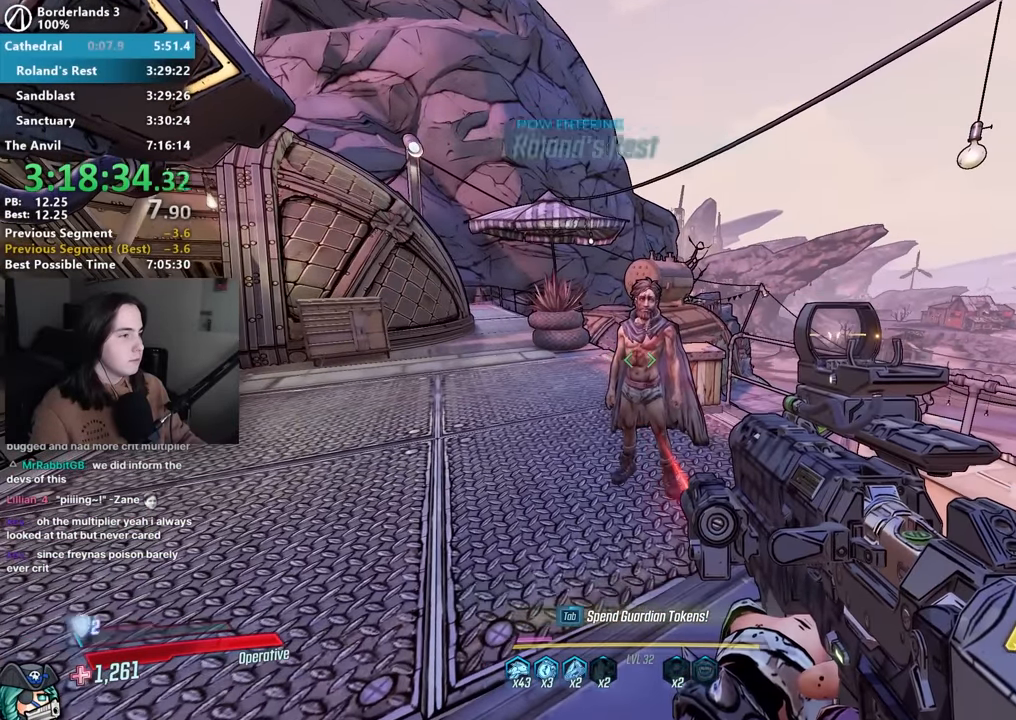
{"keys": [], "mouse": [], "events": [[83, "e", "up"], [183, "e", "down"], [233, "e", "up"], [317, "e", "down"], [417, "e", "up"]]}